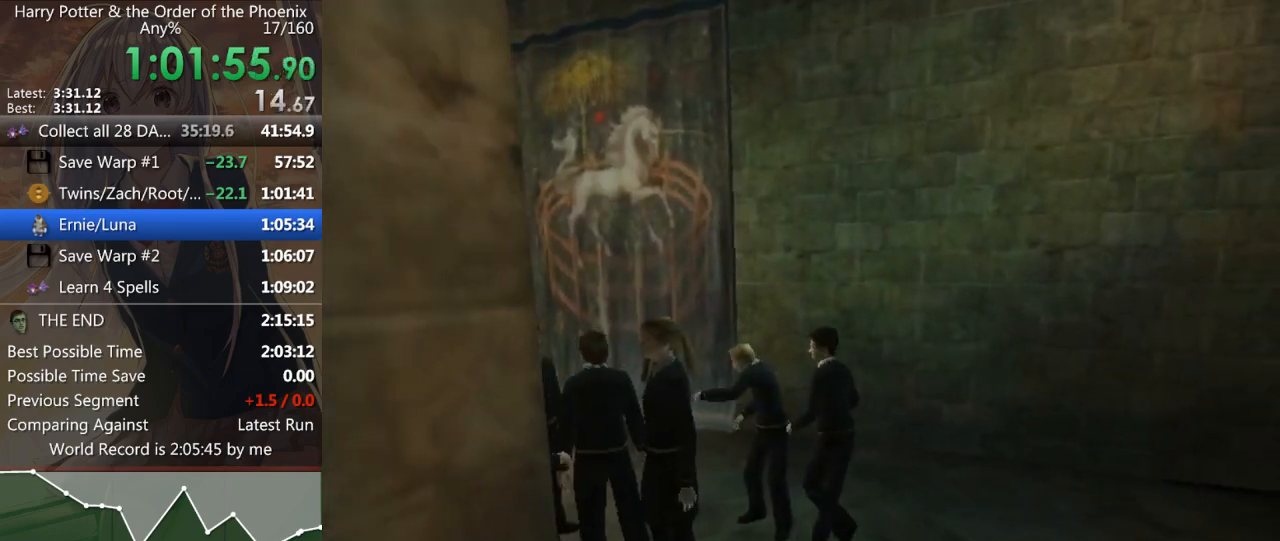
Gameplay with keyboard and mouse; each line is a JSON object with the keys and mouse buttons held at the frame after it. "events" lists presses ("down") and releases ("up") of "a", "c", "ctrl", "d", "down", "escape", "left", "return", "right", "s", "shift_l", "shift_r", "space", "tab", "up", "w", "mouse_left" and "mouse_right" between this image and that frame as [ms after this image, input, new state], when the widget could be followed in between. "mouse_left", "mouse_right" = the "left", "right" buttons of the "mouse" list. No other keys are recorded. Mouse movement is not recorded.
{"keys": ["a", "shift_l", "w"], "mouse": [], "events": [[433, "w", "down"]]}
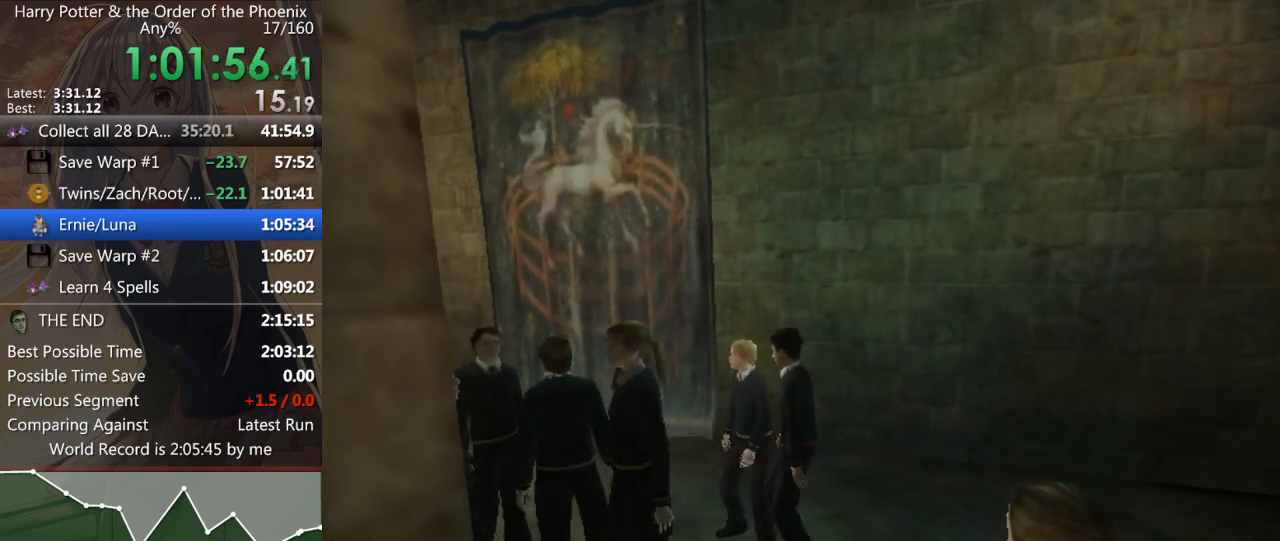
{"keys": ["d", "shift_l", "w"], "mouse": [], "events": [[33, "a", "up"], [300, "d", "down"]]}
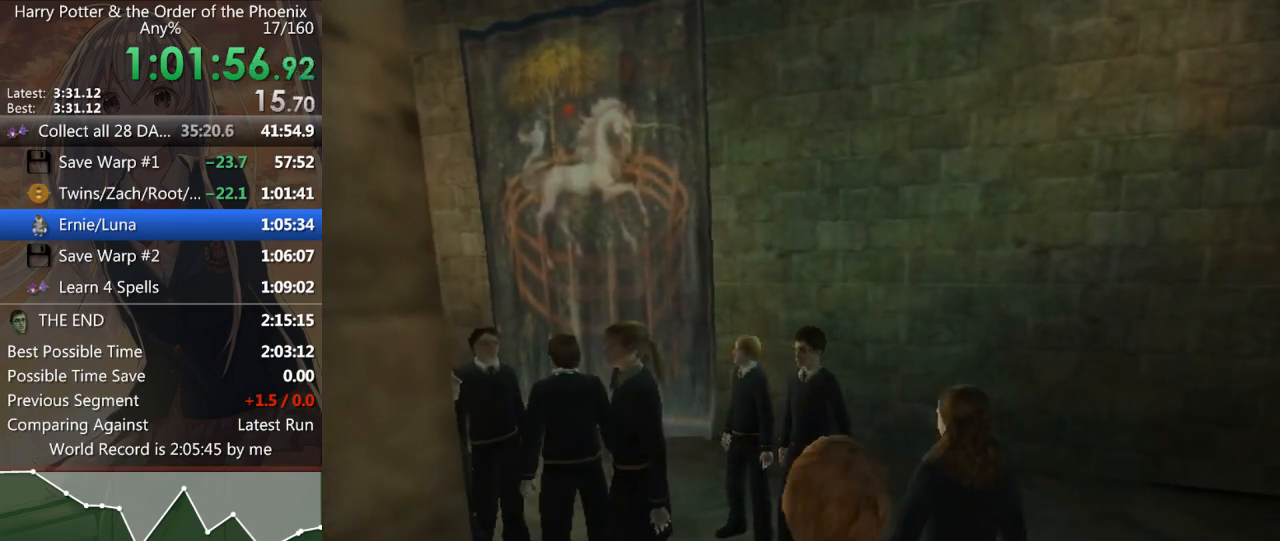
{"keys": ["a", "shift_l", "w"], "mouse": [], "events": [[67, "d", "up"], [267, "d", "down"], [367, "d", "up"], [467, "a", "down"]]}
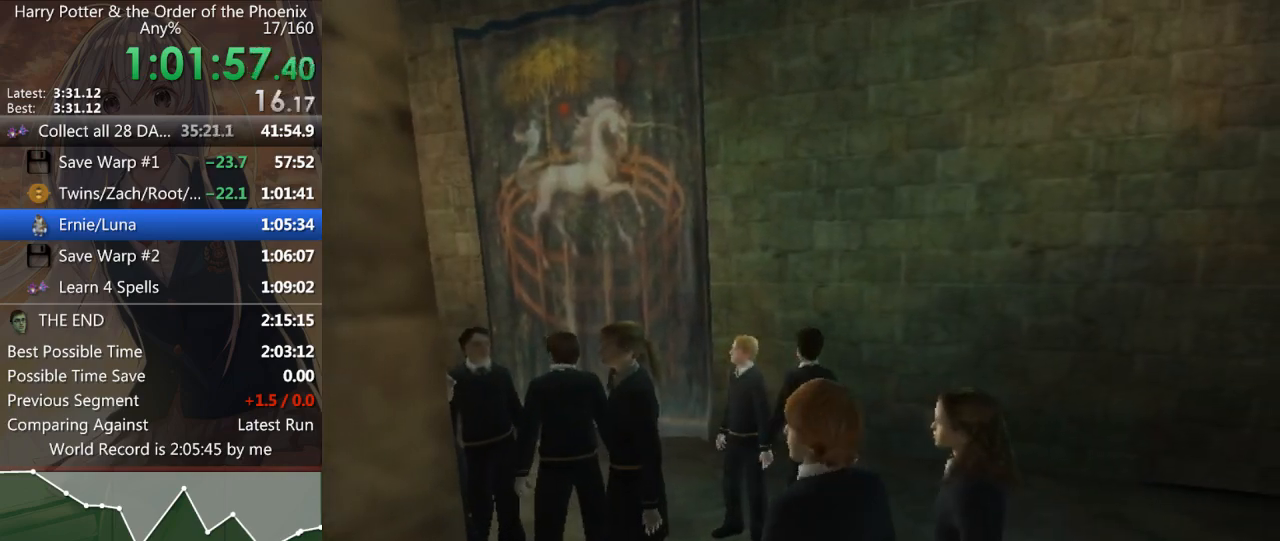
{"keys": ["a", "shift_l"], "mouse": [], "events": [[333, "w", "up"]]}
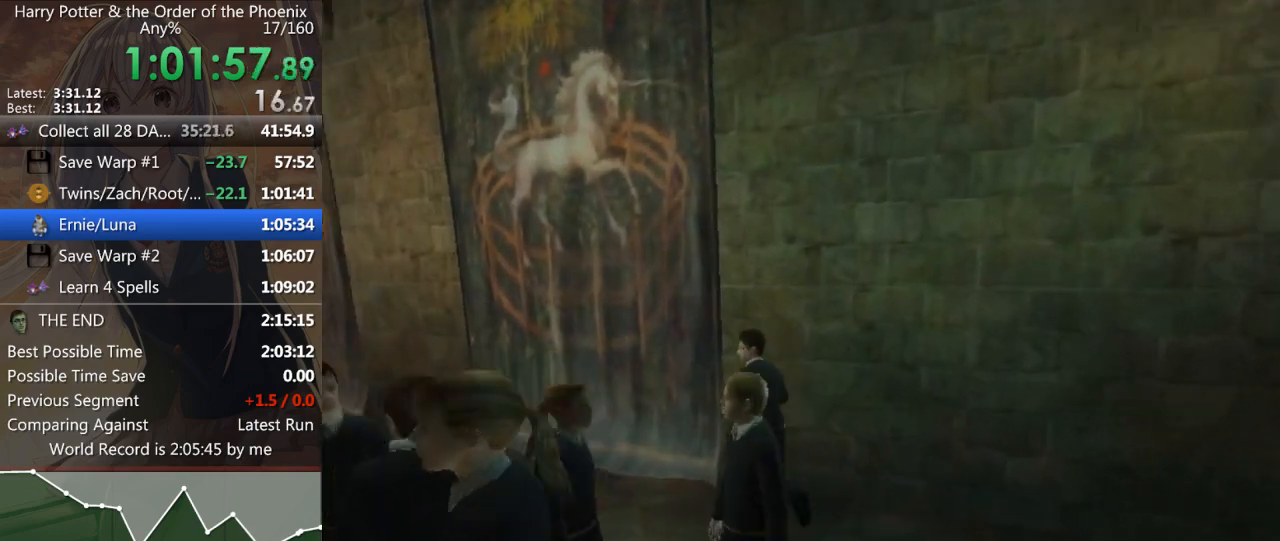
{"keys": ["a", "s", "shift_l"], "mouse": [], "events": [[200, "s", "down"]]}
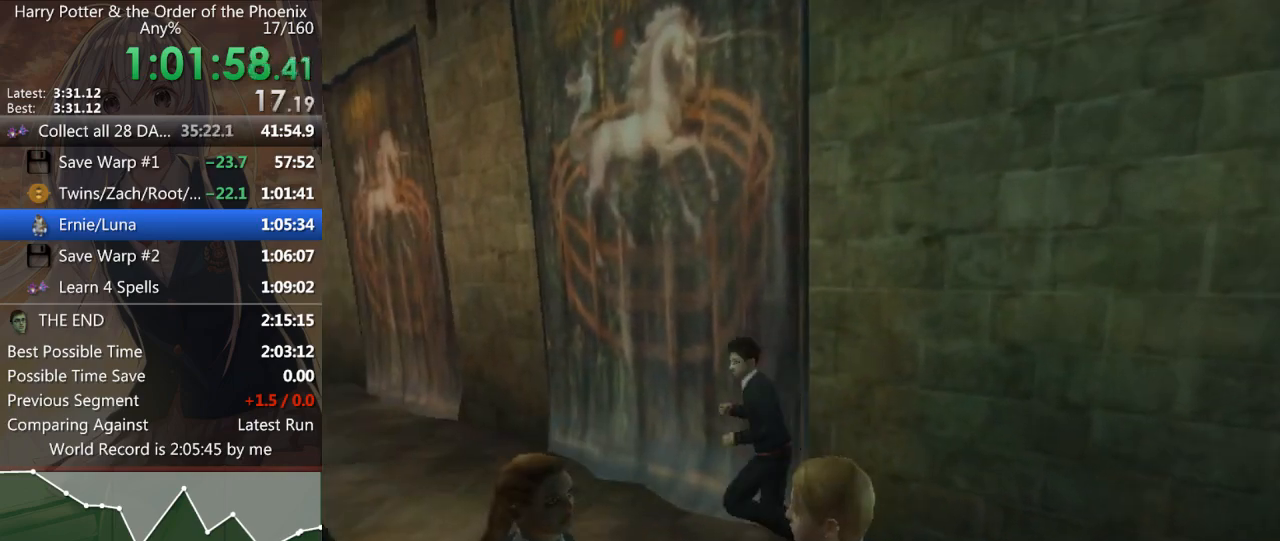
{"keys": ["shift_l", "w"], "mouse": [], "events": [[100, "s", "up"], [300, "w", "down"], [500, "a", "up"]]}
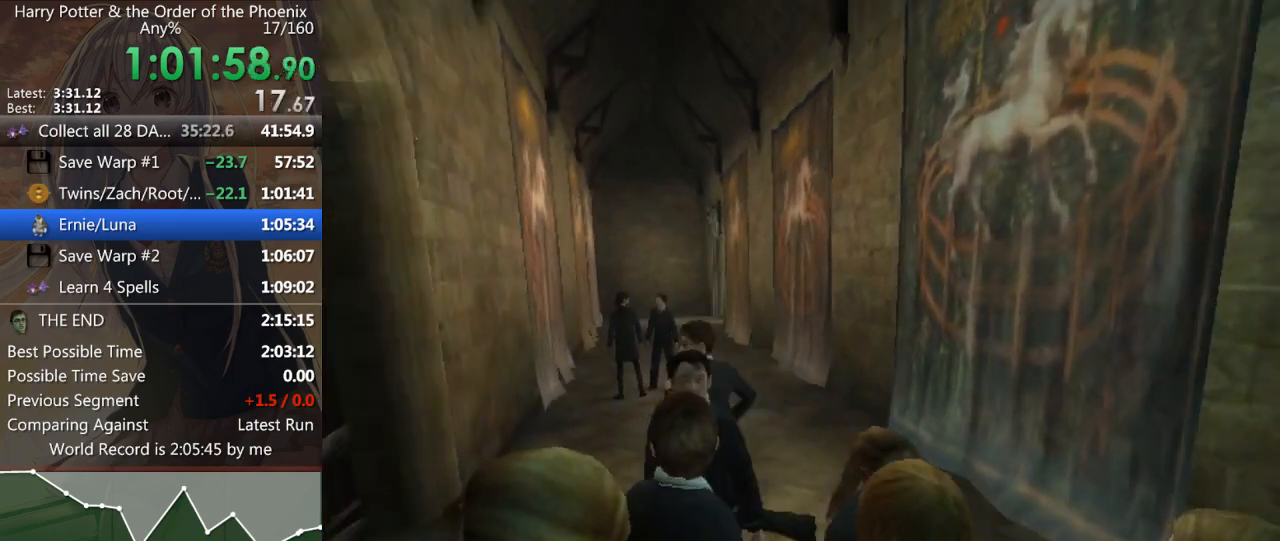
{"keys": ["d", "shift_l"], "mouse": [], "events": [[133, "w", "up"], [267, "shift_l", "up"], [367, "s", "down"], [433, "d", "down"], [433, "shift_l", "down"], [467, "s", "up"]]}
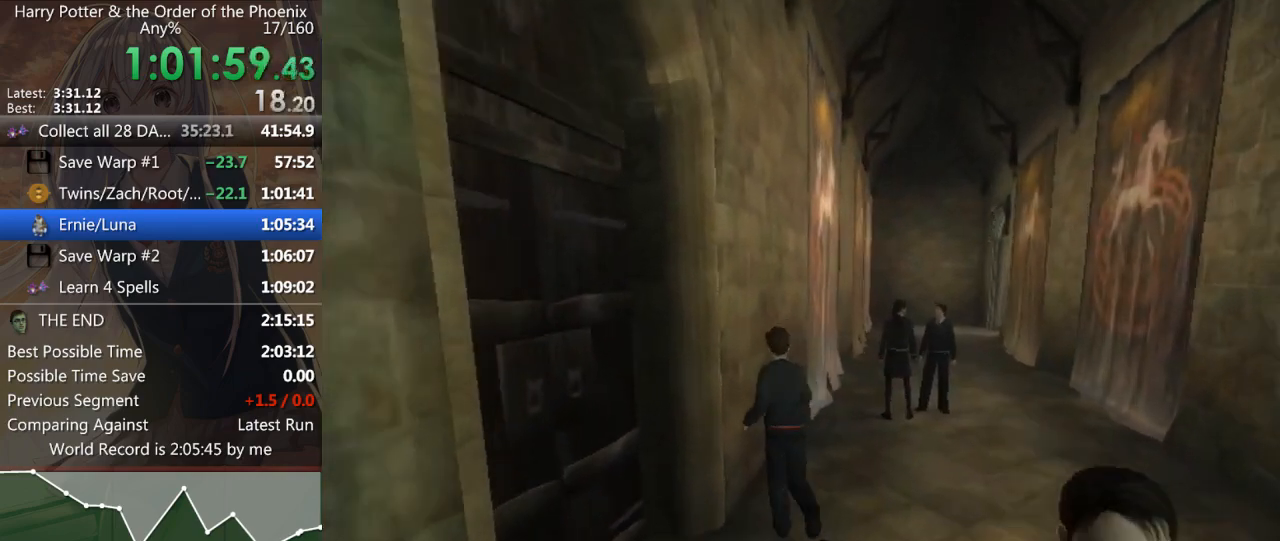
{"keys": ["d", "s", "shift_l"], "mouse": [], "events": [[233, "s", "down"]]}
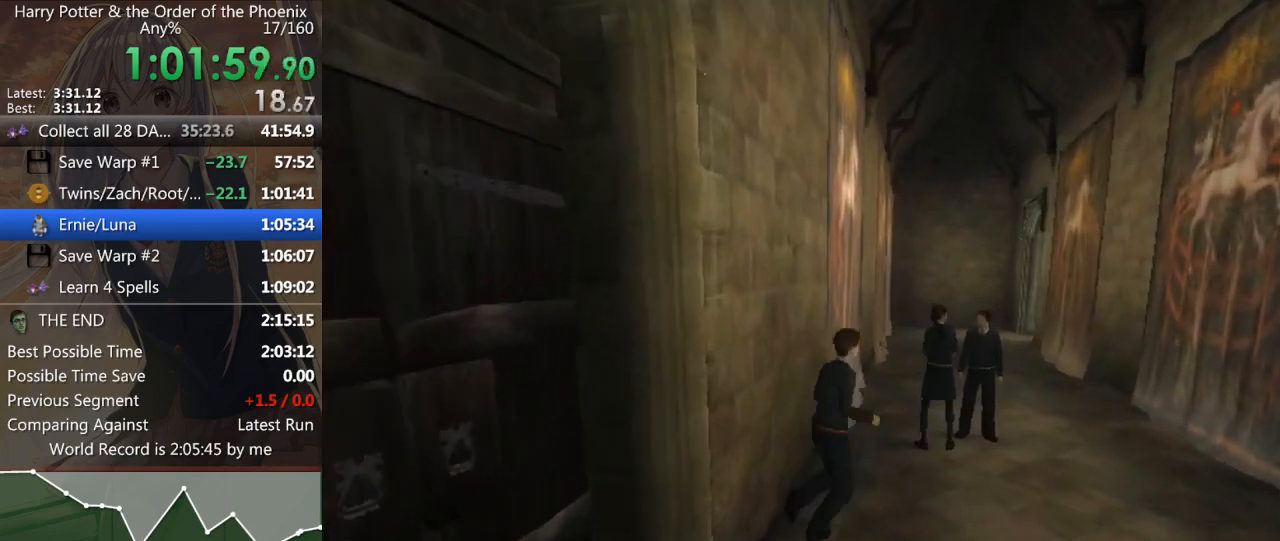
{"keys": ["d", "s", "shift_l"], "mouse": [], "events": []}
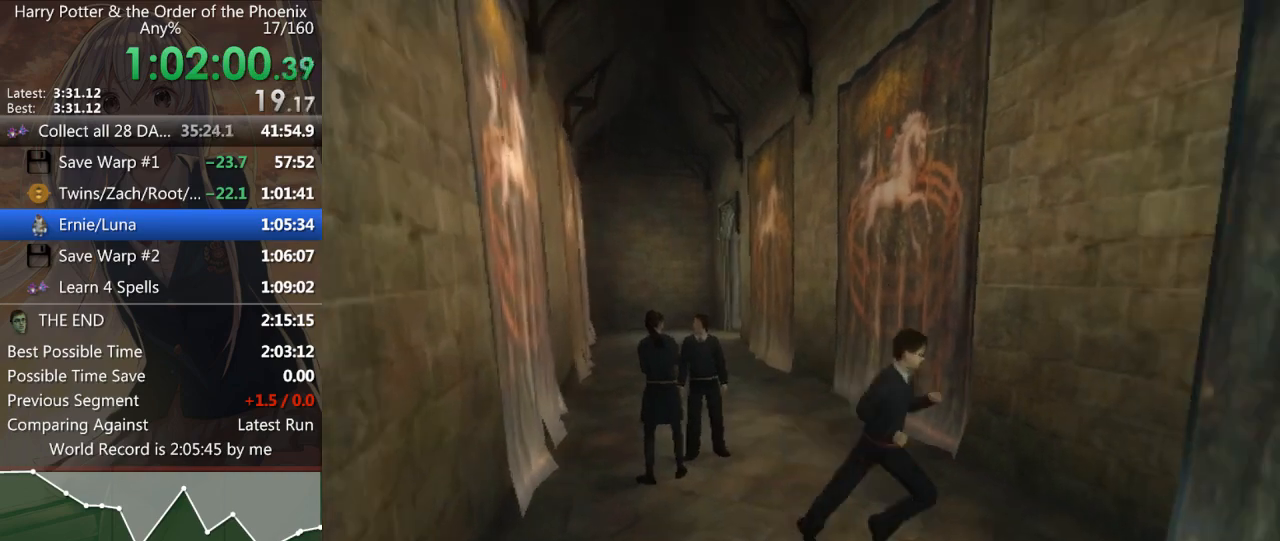
{"keys": ["d", "s", "shift_l"], "mouse": [], "events": []}
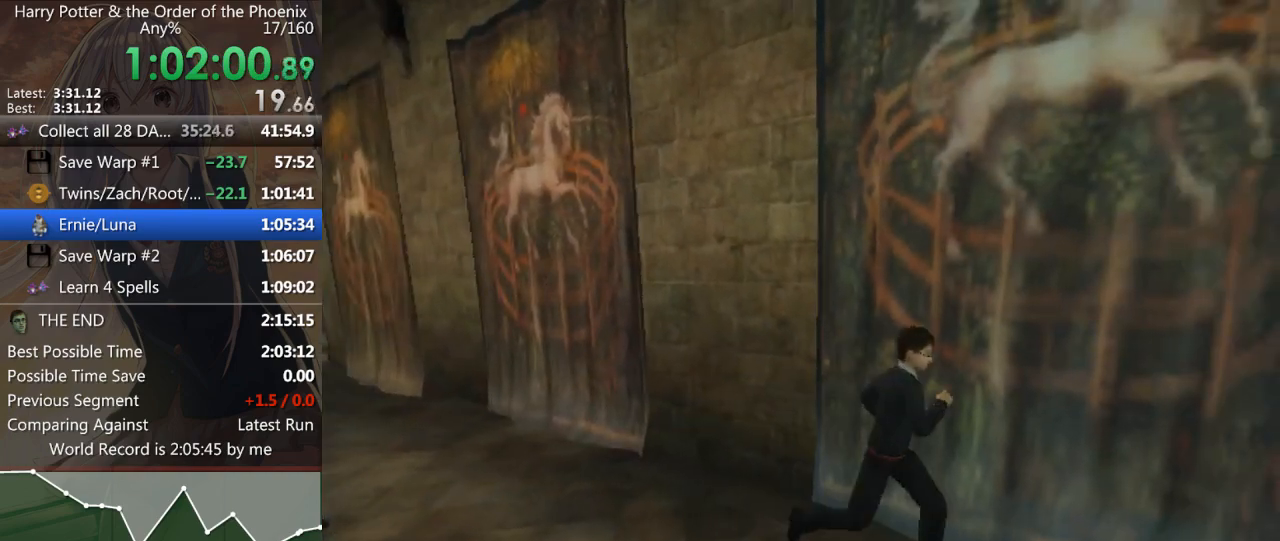
{"keys": ["d", "shift_l"], "mouse": [], "events": [[300, "s", "up"]]}
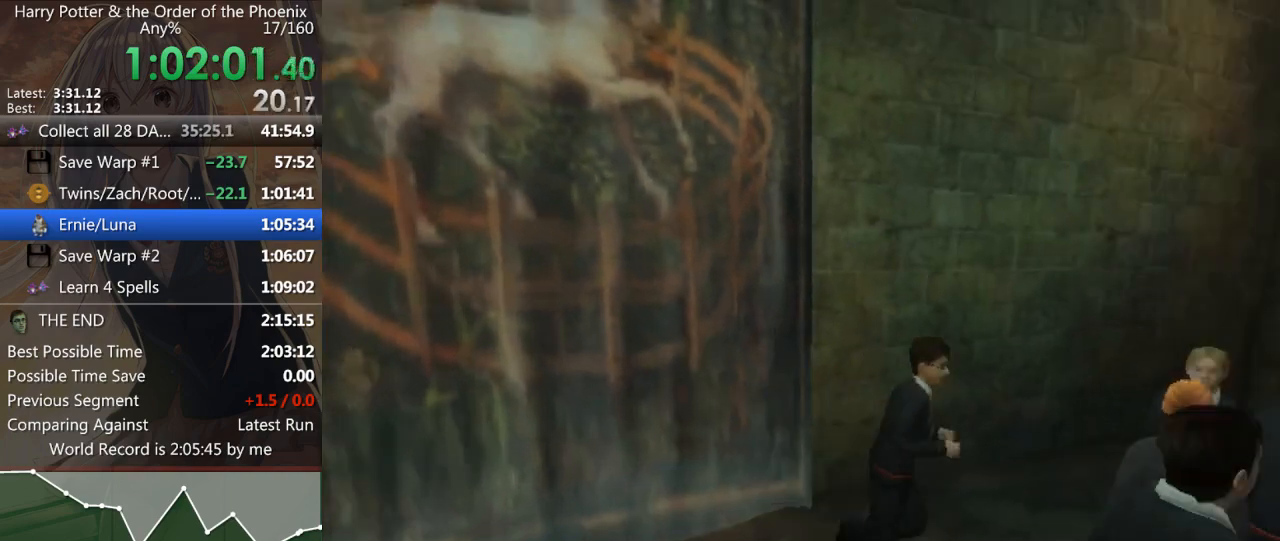
{"keys": ["d", "shift_l", "w"], "mouse": [], "events": [[467, "w", "down"]]}
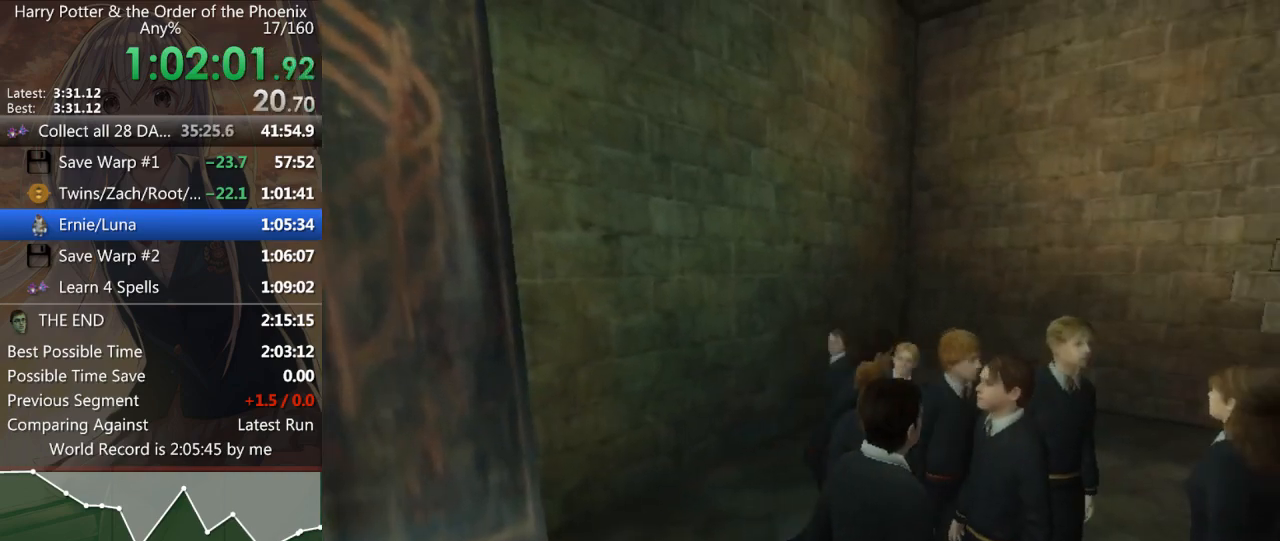
{"keys": ["d", "shift_l", "w"], "mouse": [], "events": []}
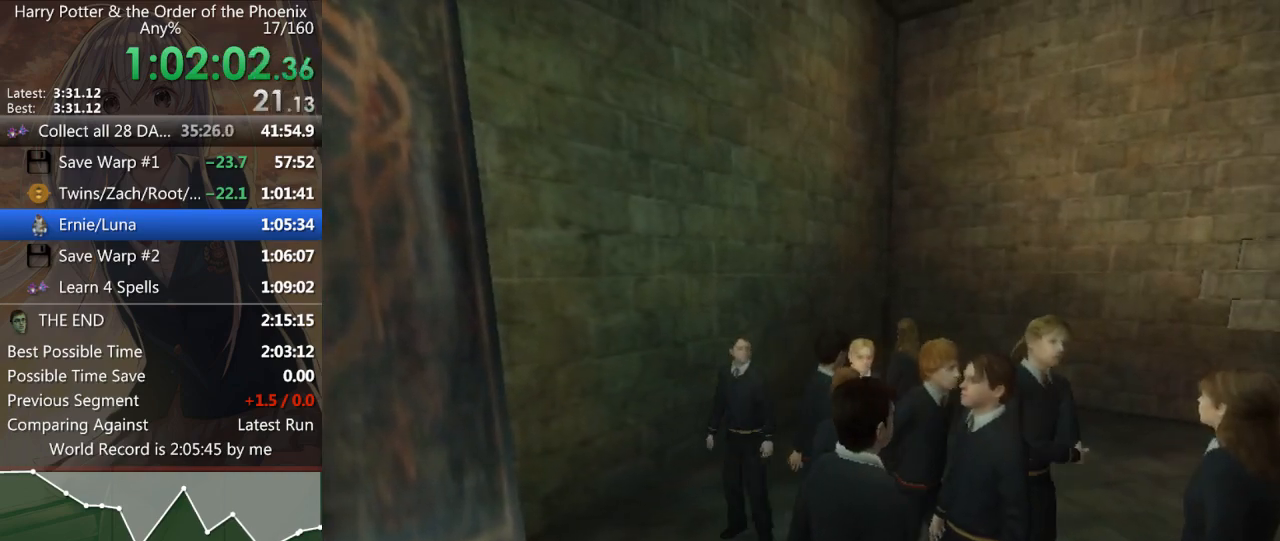
{"keys": ["a", "d", "shift_l", "w"], "mouse": [], "events": [[167, "d", "up"], [300, "a", "down"], [500, "d", "down"]]}
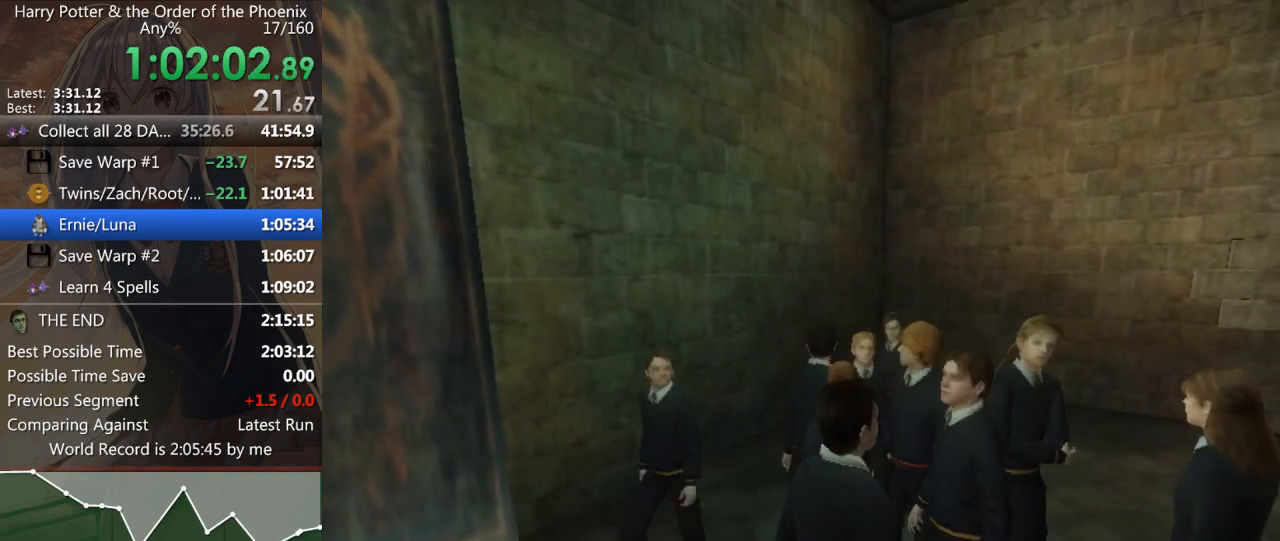
{"keys": ["d", "shift_l", "w"], "mouse": [], "events": [[33, "a", "up"]]}
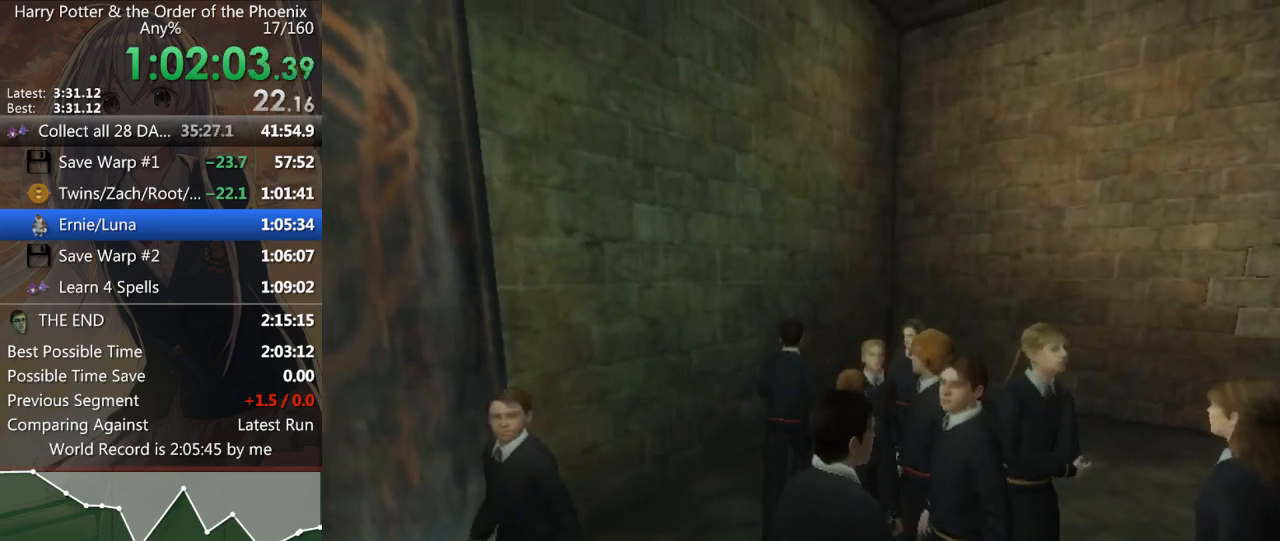
{"keys": ["d", "shift_l"], "mouse": [], "events": [[100, "w", "up"]]}
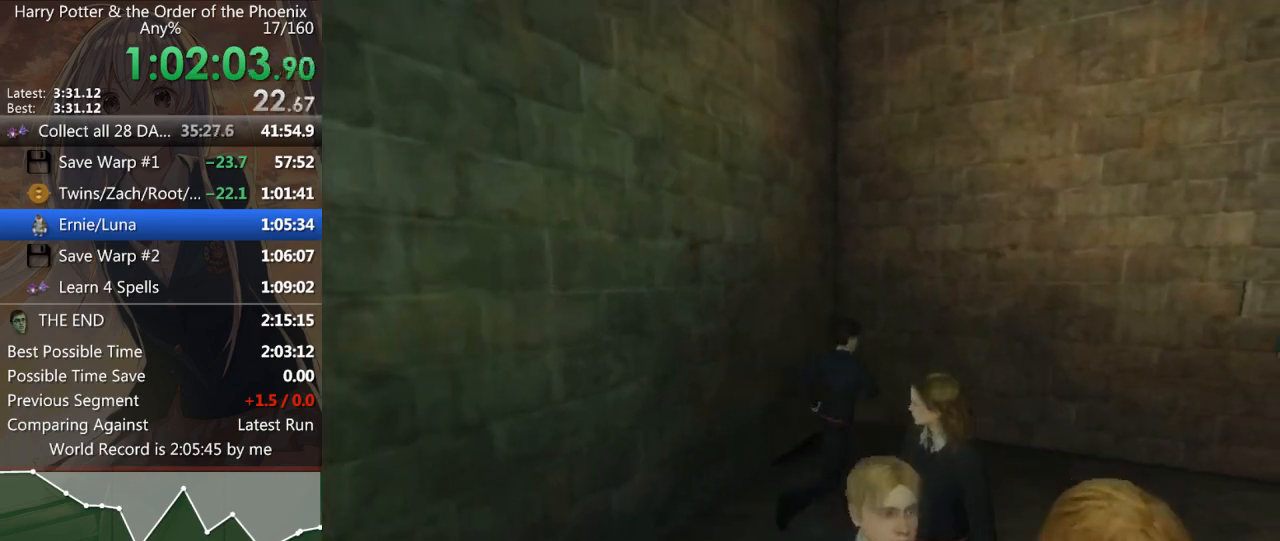
{"keys": ["d", "shift_l"], "mouse": [], "events": []}
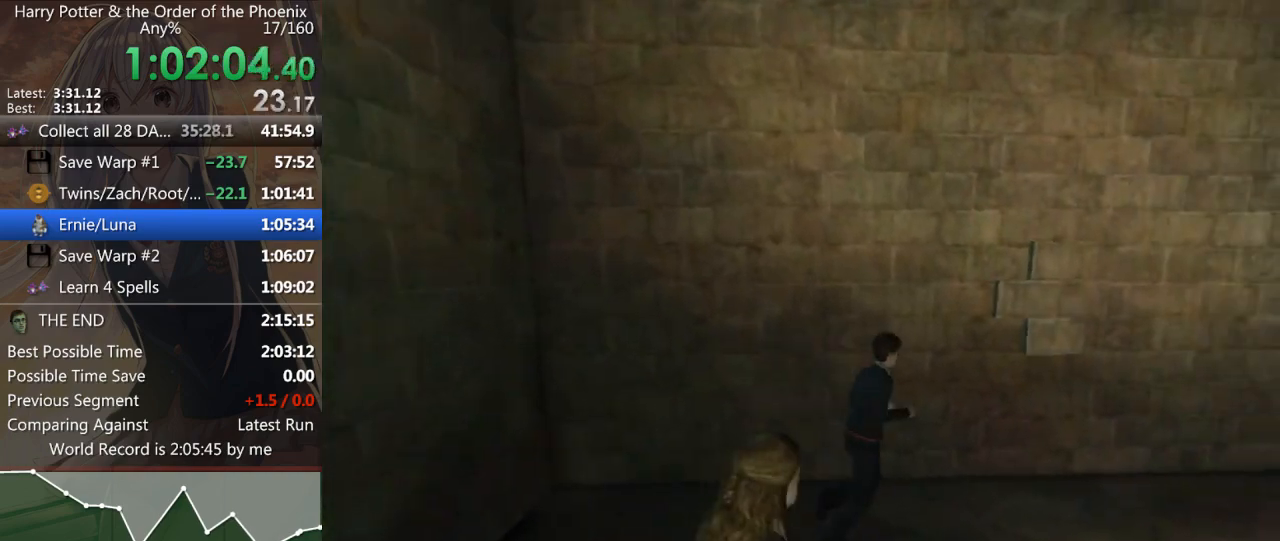
{"keys": ["d", "shift_l", "w"], "mouse": [], "events": [[200, "w", "down"]]}
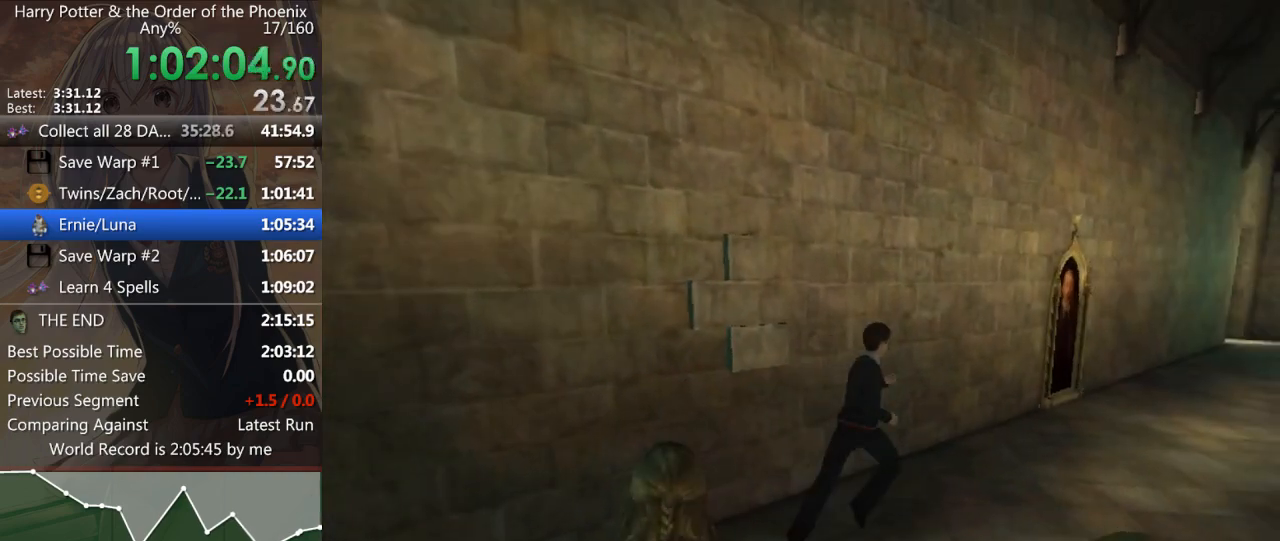
{"keys": ["shift_l", "w"], "mouse": [], "events": [[400, "d", "up"]]}
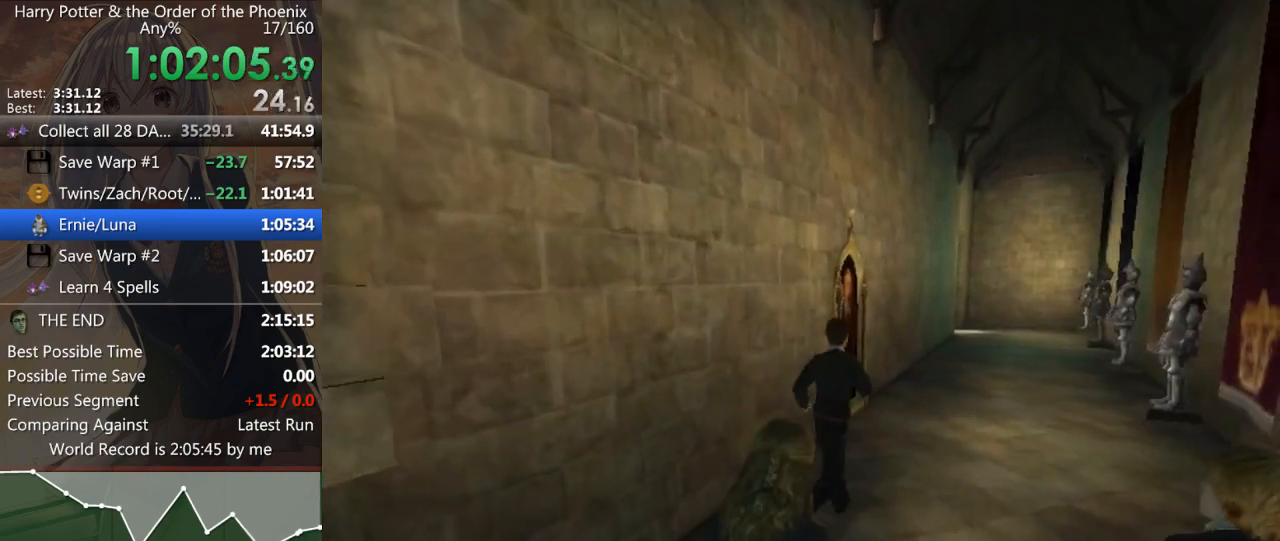
{"keys": ["a"], "mouse": [], "events": [[233, "a", "down"], [233, "return", "down"], [300, "shift_l", "up"], [333, "return", "up"], [333, "w", "up"], [400, "return", "down"], [500, "return", "up"]]}
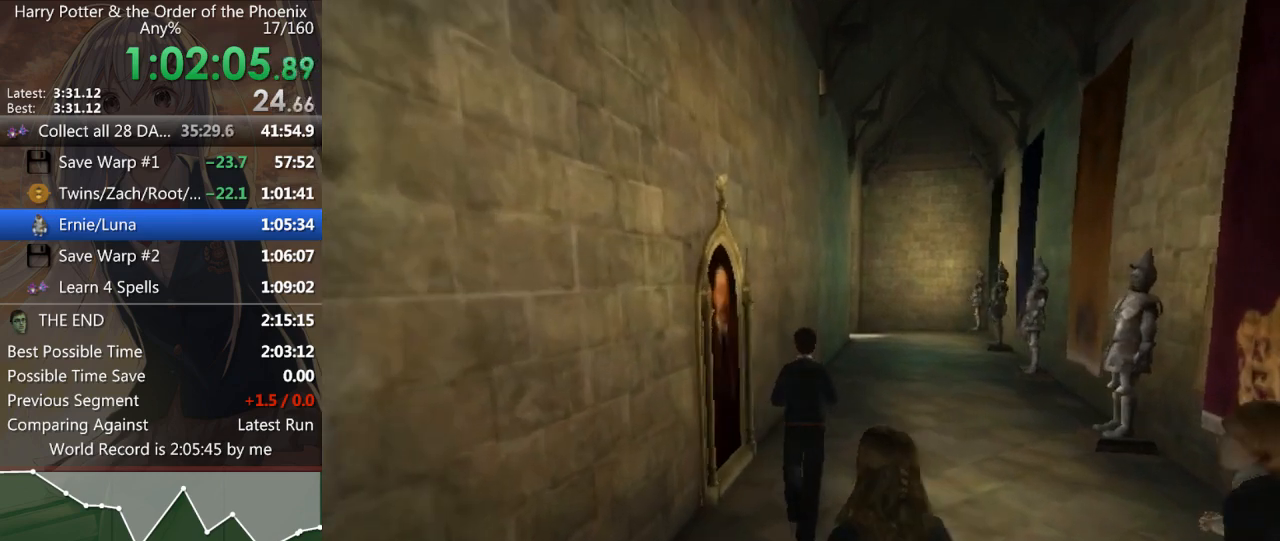
{"keys": [], "mouse": [], "events": [[33, "return", "down"], [67, "a", "up"], [133, "return", "up"], [233, "return", "down"], [267, "return", "up"], [300, "return", "down"], [367, "return", "up"]]}
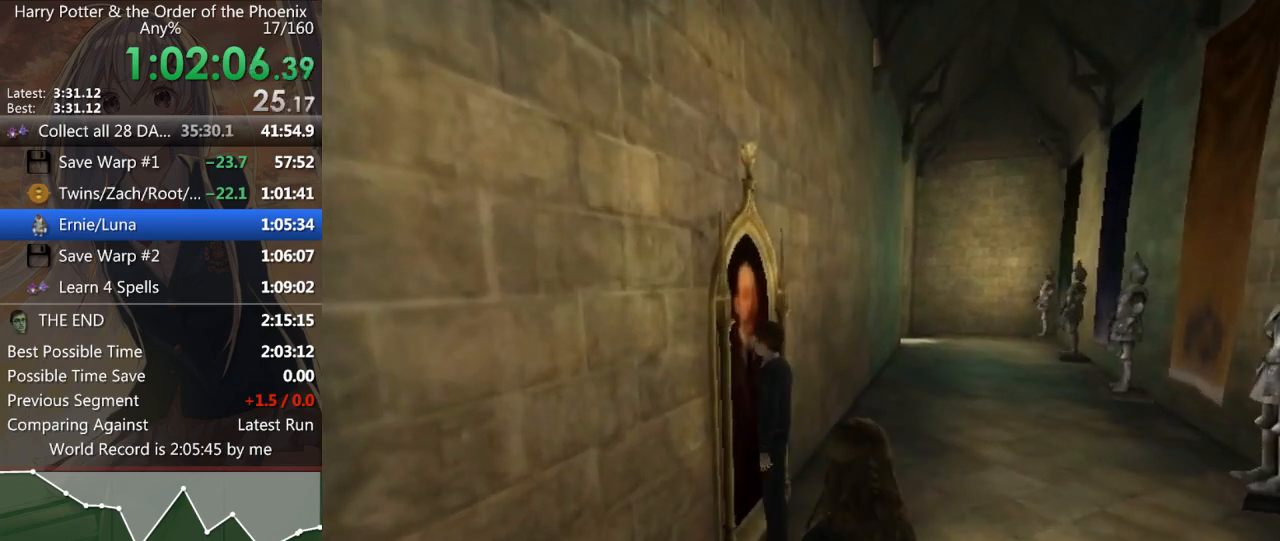
{"keys": [], "mouse": [], "events": [[200, "return", "down"], [233, "return", "up"], [333, "return", "down"], [400, "return", "up"]]}
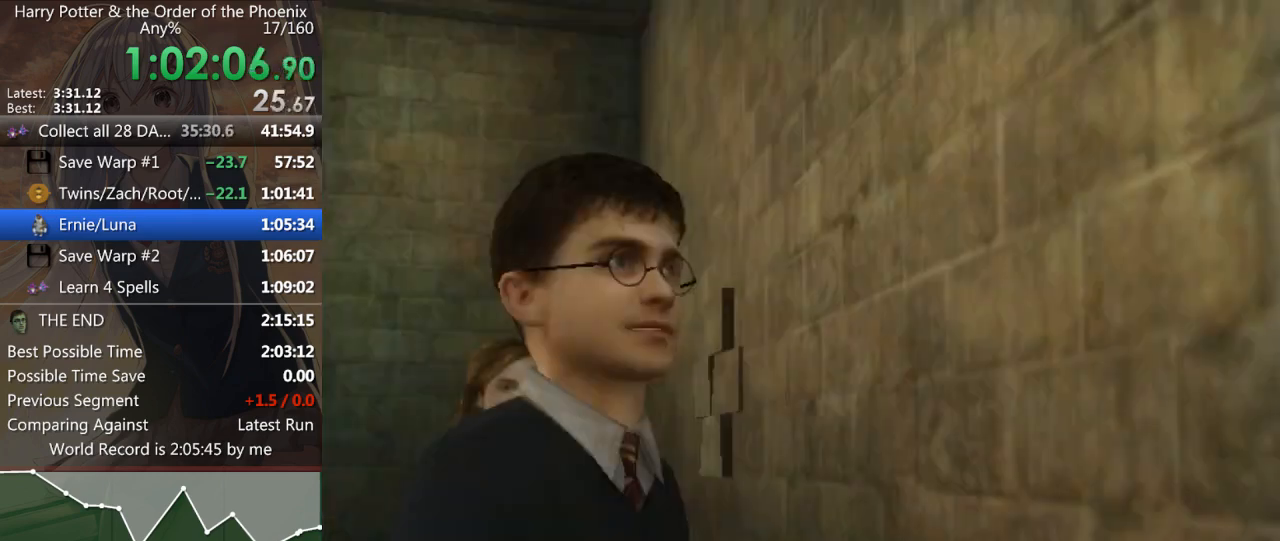
{"keys": [], "mouse": [], "events": []}
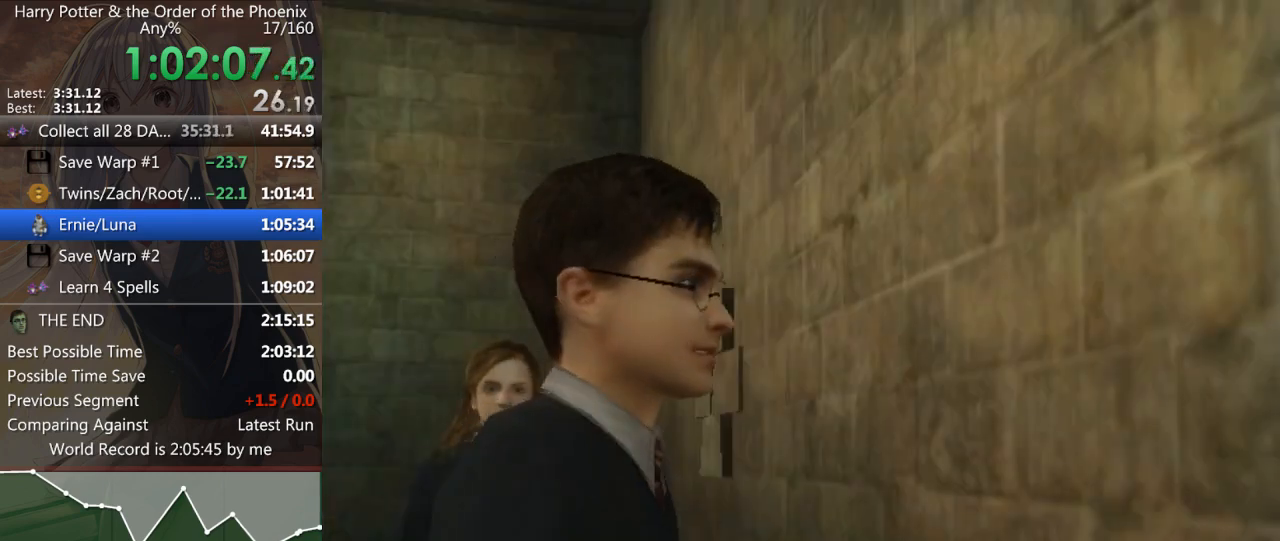
{"keys": [], "mouse": [], "events": []}
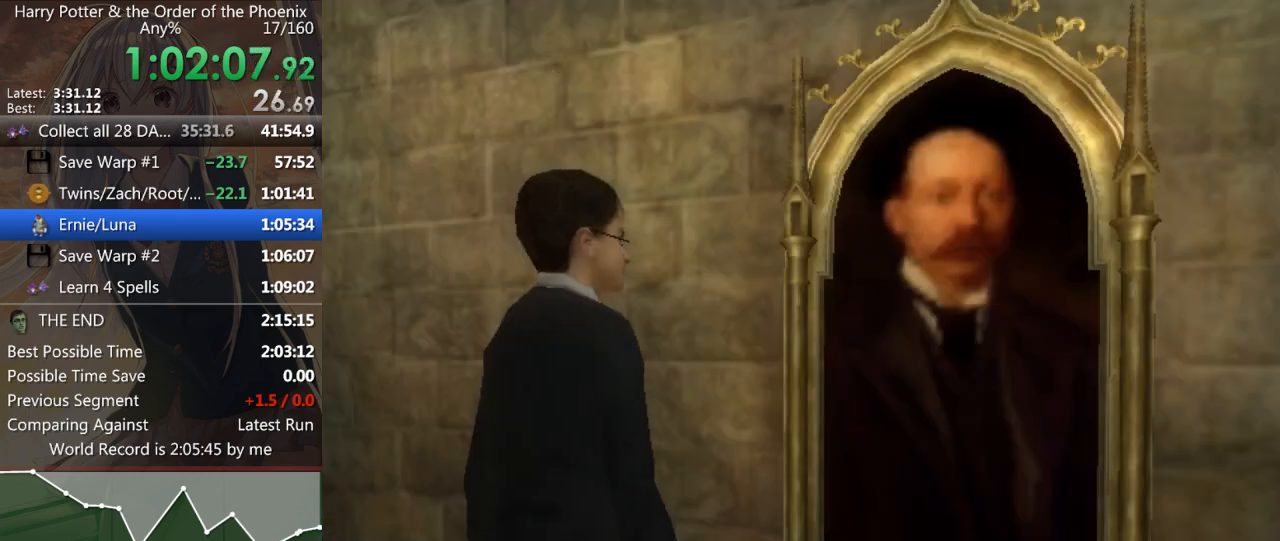
{"keys": [], "mouse": [], "events": []}
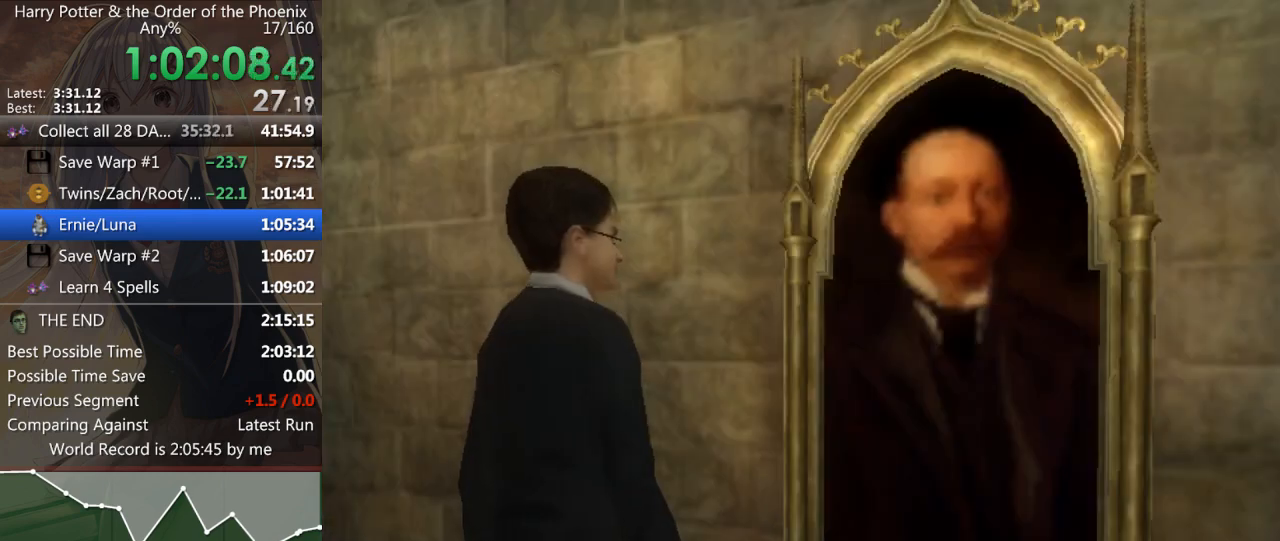
{"keys": [], "mouse": [], "events": []}
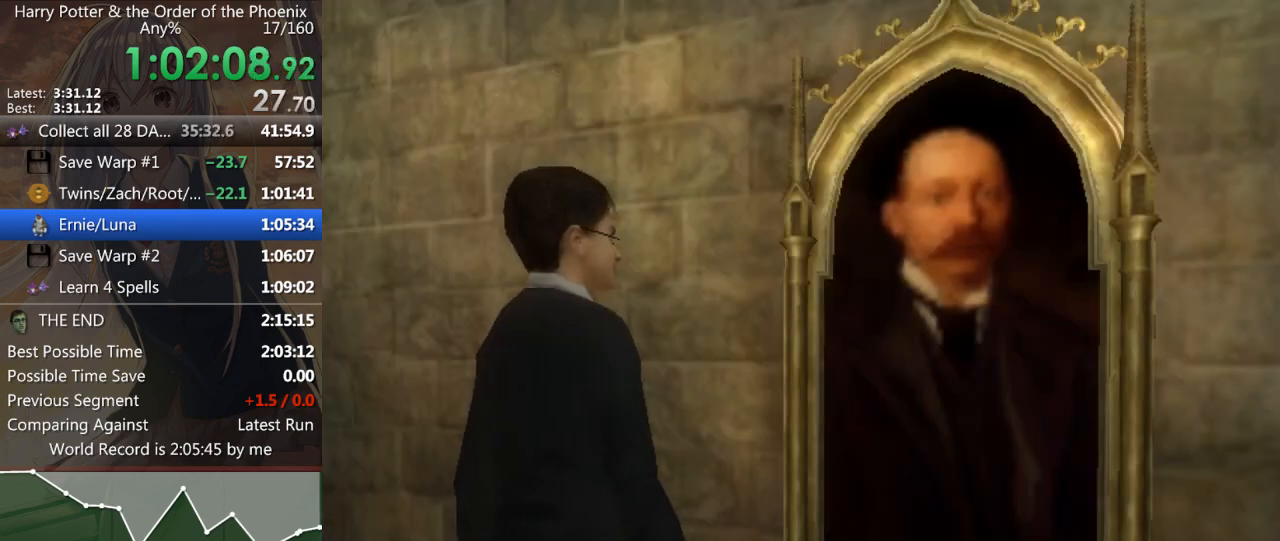
{"keys": ["d", "shift_l", "w"], "mouse": [], "events": [[133, "d", "down"], [200, "shift_l", "down"], [233, "w", "down"]]}
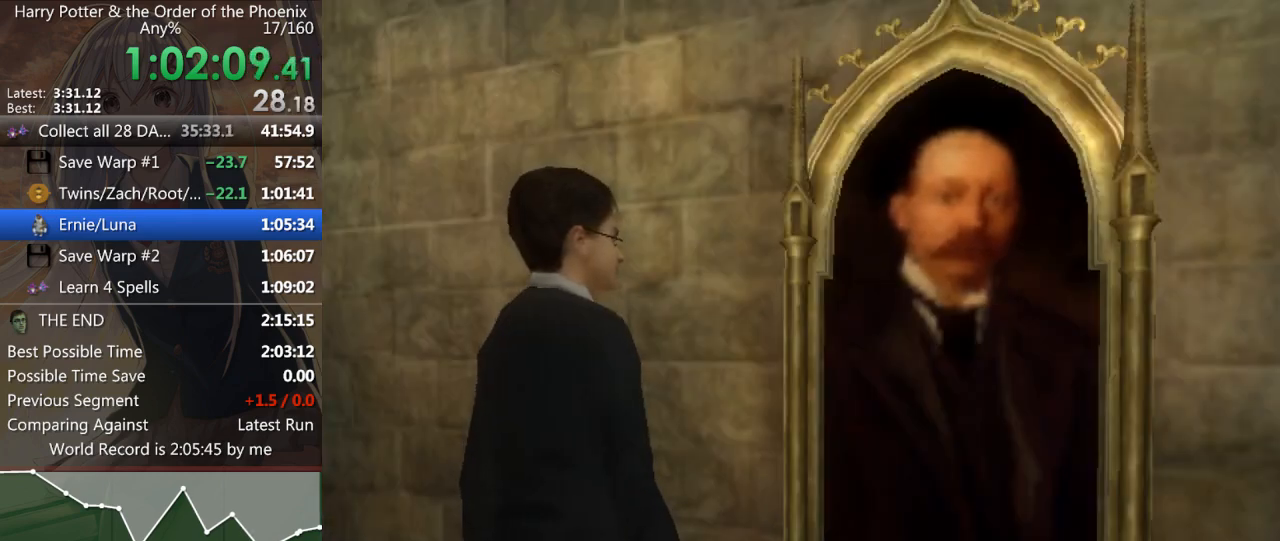
{"keys": ["d", "shift_l", "w"], "mouse": [], "events": []}
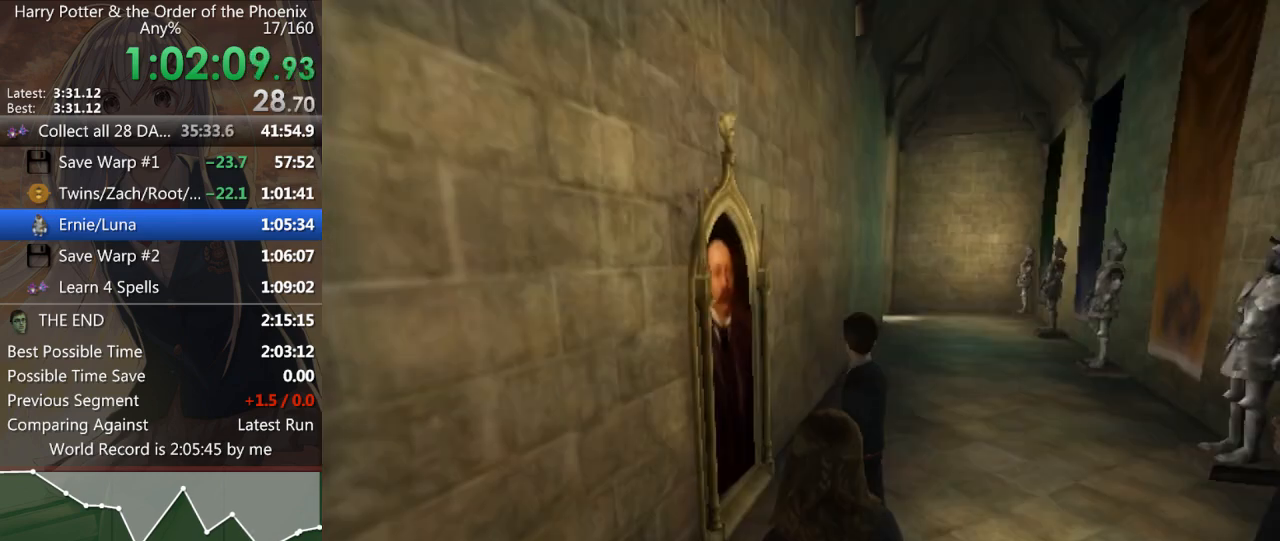
{"keys": ["a", "s", "shift_l"], "mouse": [], "events": [[167, "d", "up"], [267, "w", "up"], [300, "a", "down"], [300, "shift_l", "up"], [467, "s", "down"], [500, "shift_l", "down"]]}
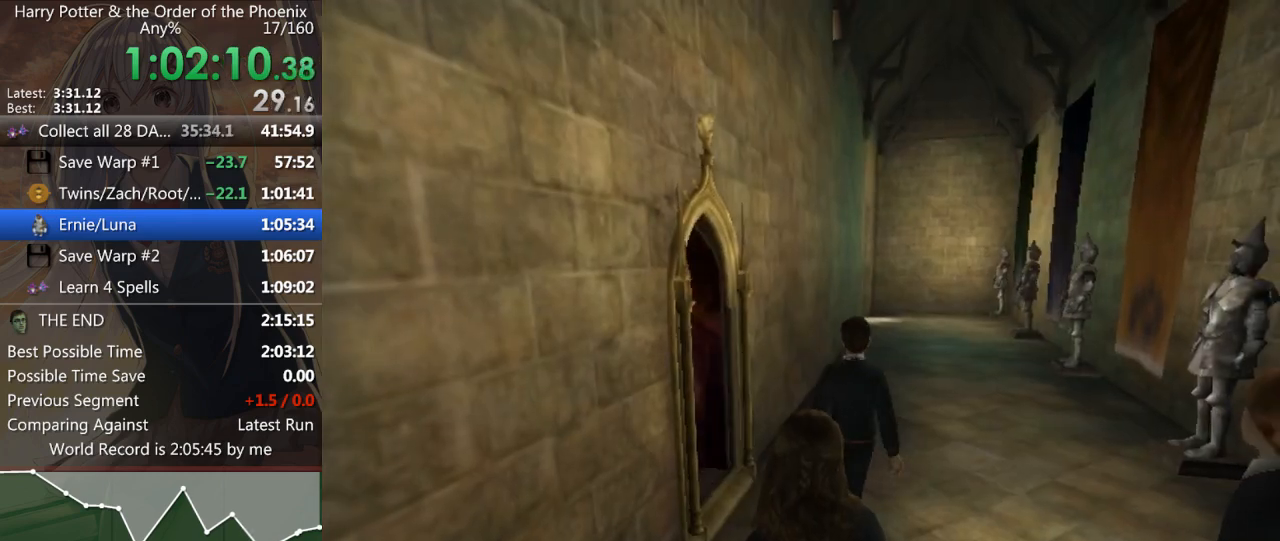
{"keys": ["a", "shift_l", "w"], "mouse": [], "events": [[200, "s", "up"], [467, "w", "down"]]}
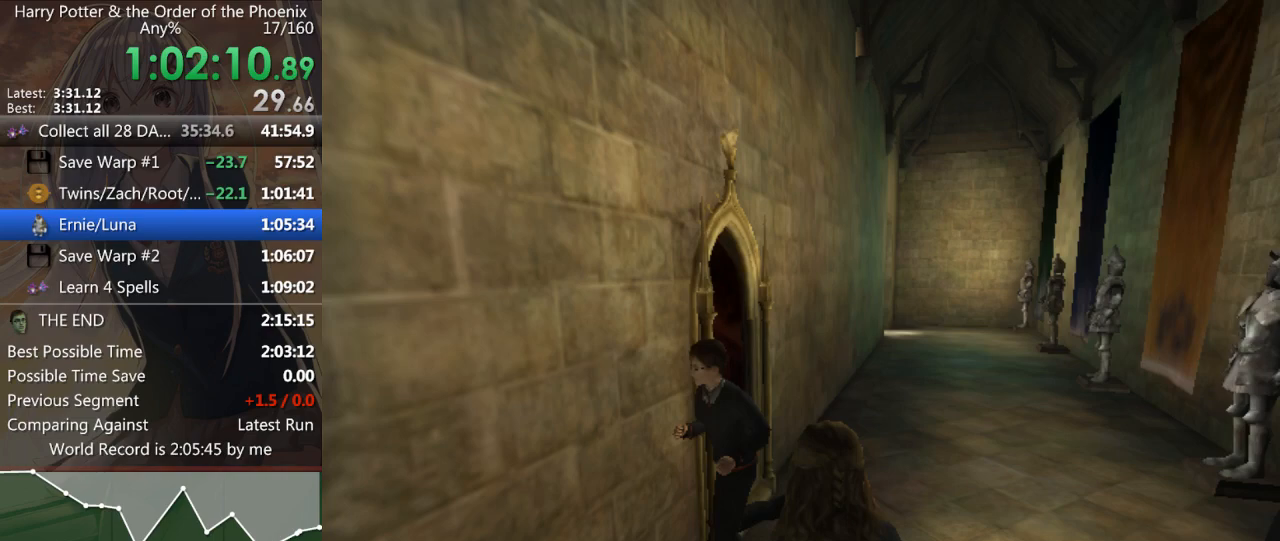
{"keys": ["d"], "mouse": [], "events": [[100, "a", "up"], [333, "d", "down"], [333, "w", "up"], [400, "shift_l", "up"]]}